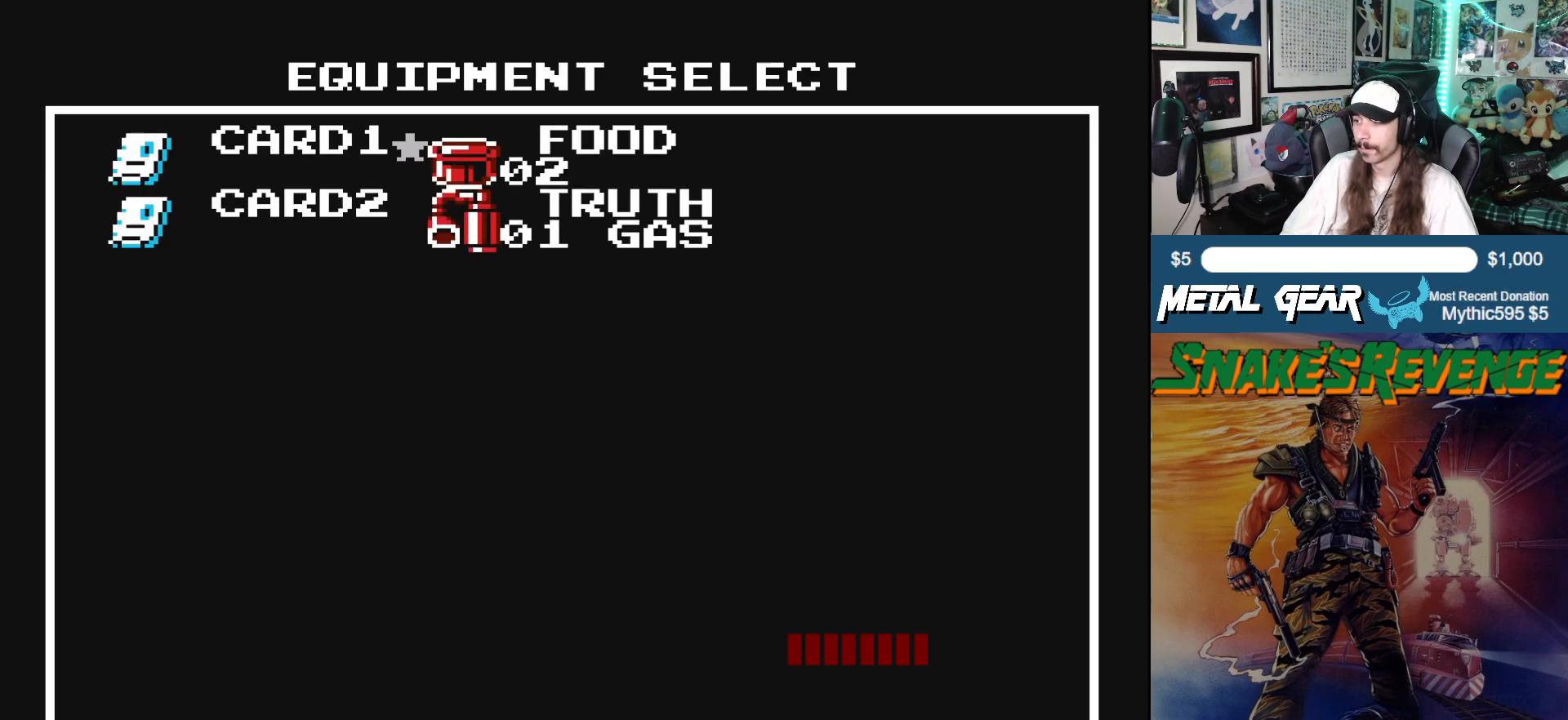
Gameplay with a controller (Xbox layout); each line is a JSON object with the inputs held at the frame after it. "events" lists button and stick changes between this image and that frame as [ms after this image, input, new state], when the widget could be followed in between. Not read: L2 R2 right_stick.
{"buttons": ["DPAD_RIGHT"], "left_stick": "center", "events": [[100, "SELECT", "down"], [250, "SELECT", "up"], [450, "DPAD_RIGHT", "down"]]}
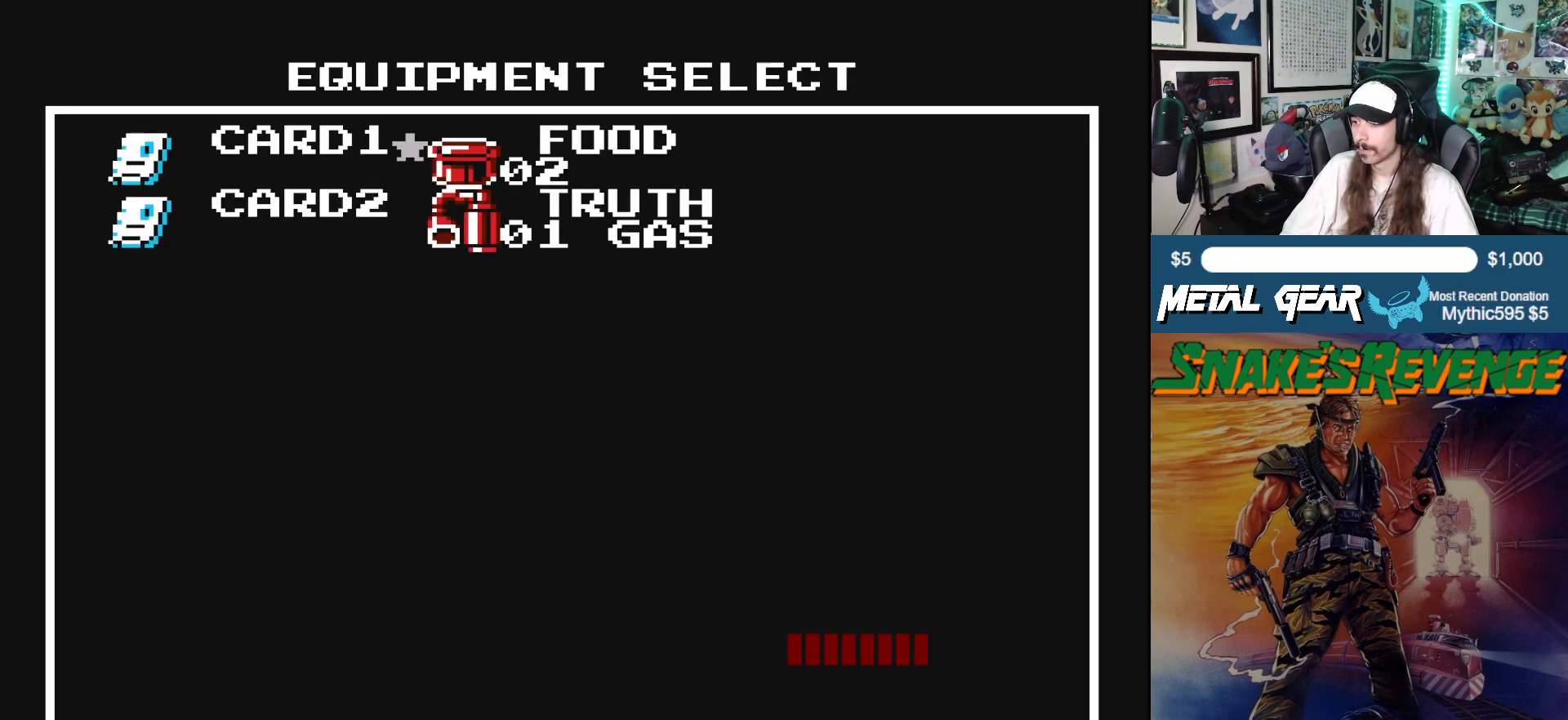
{"buttons": [], "left_stick": "center", "events": [[50, "DPAD_RIGHT", "up"], [133, "DPAD_RIGHT", "down"], [217, "DPAD_RIGHT", "up"], [233, "B", "down"], [350, "B", "up"]]}
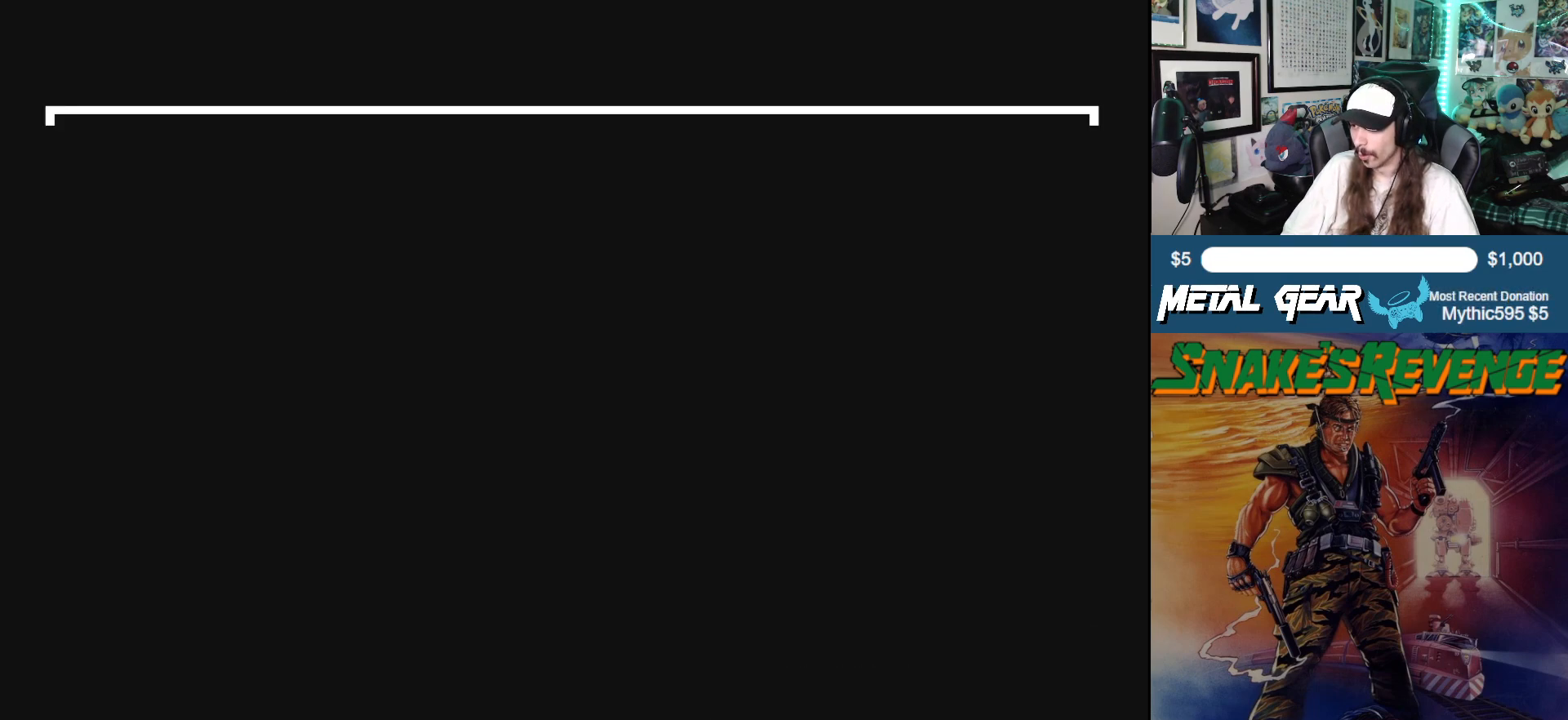
{"buttons": ["DPAD_DOWN"], "left_stick": "center", "events": [[483, "DPAD_DOWN", "down"]]}
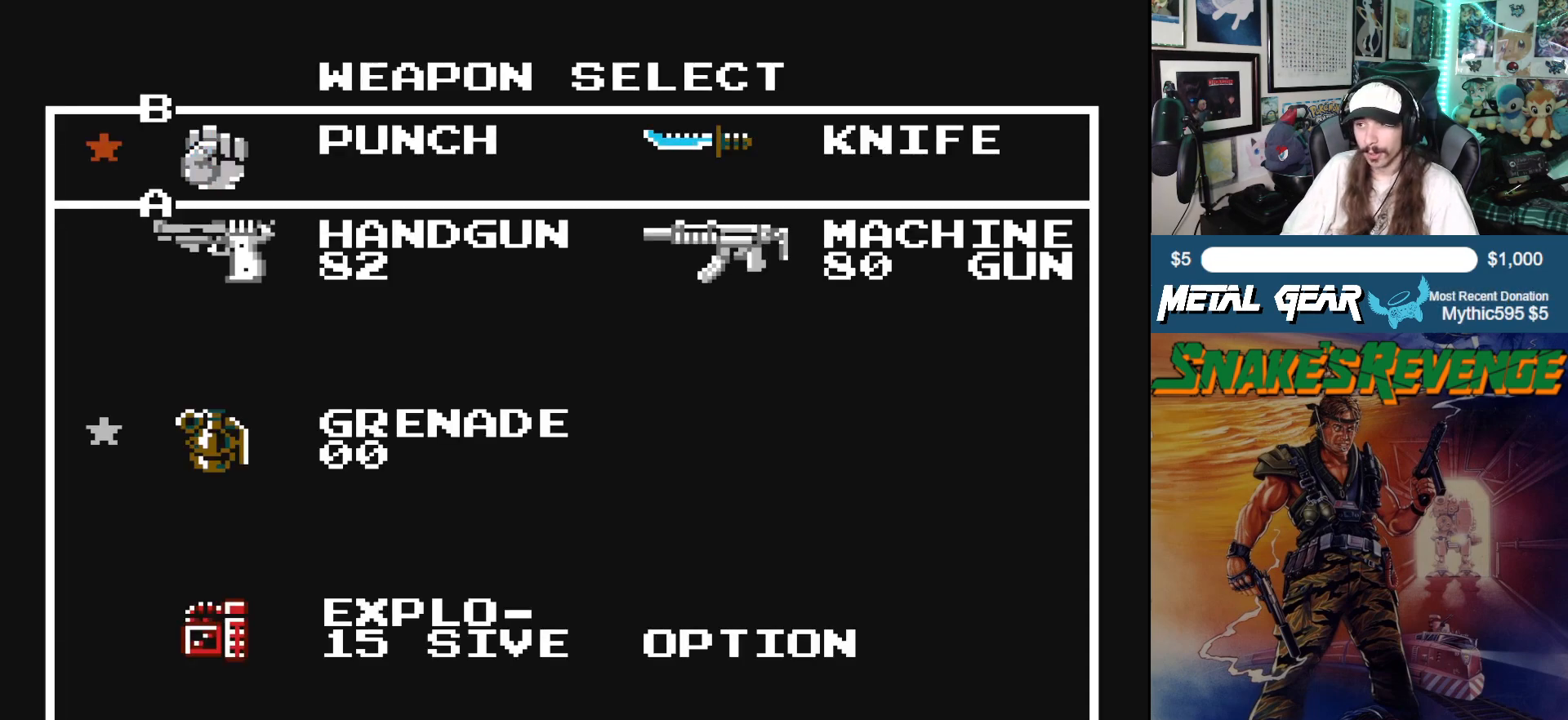
{"buttons": ["DPAD_DOWN"], "left_stick": "center", "events": [[117, "DPAD_DOWN", "up"], [467, "DPAD_DOWN", "down"]]}
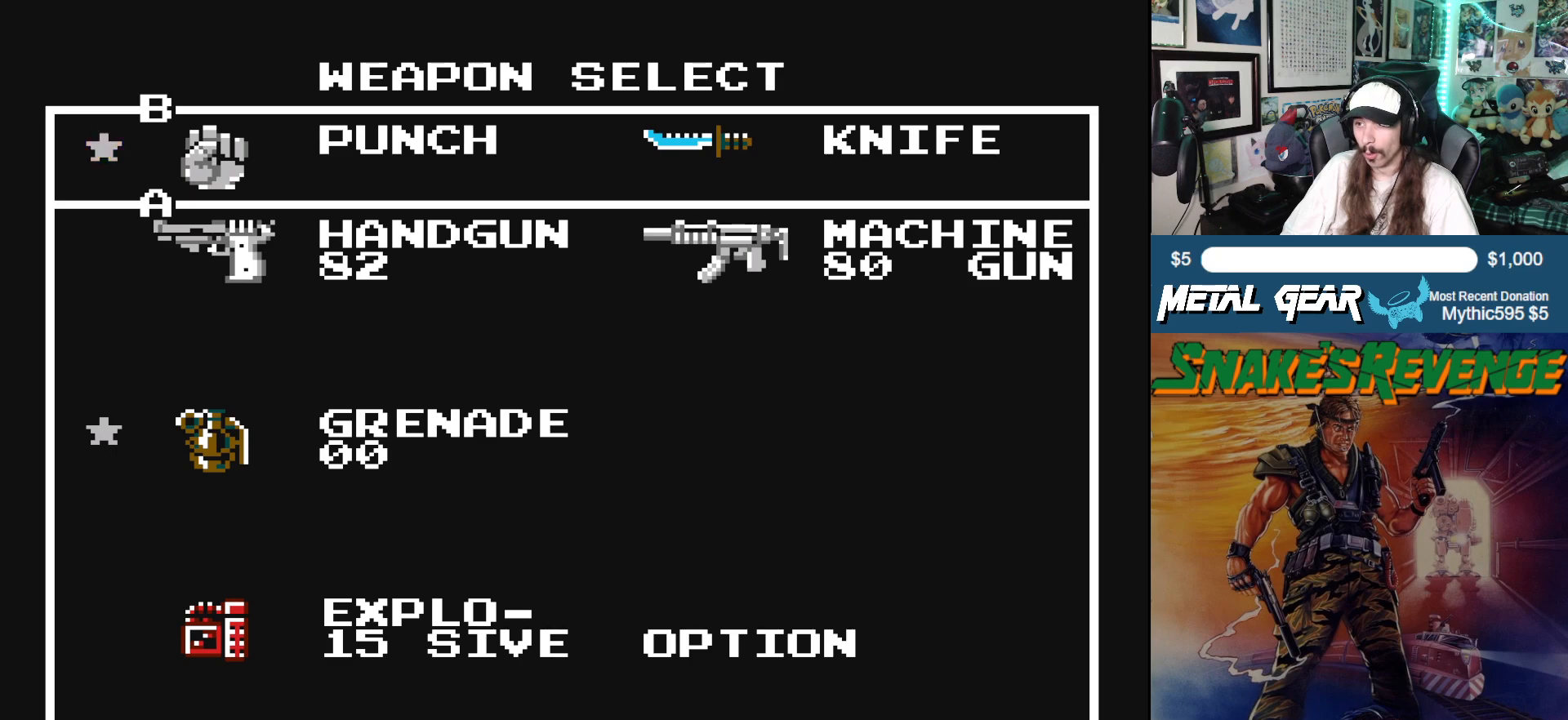
{"buttons": [], "left_stick": "center", "events": [[67, "DPAD_DOWN", "up"], [317, "SELECT", "down"], [483, "SELECT", "up"]]}
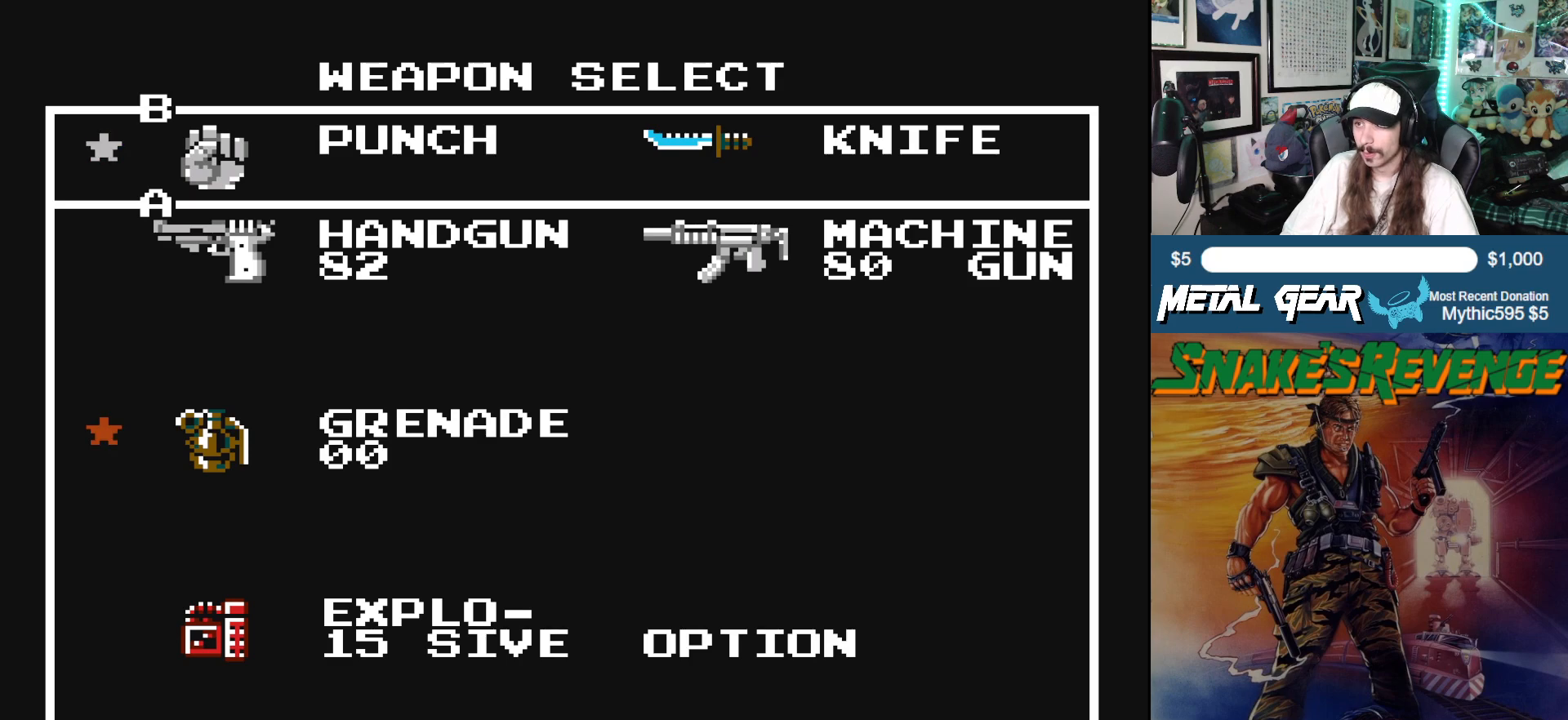
{"buttons": [], "left_stick": "center", "events": [[167, "DPAD_DOWN", "down"], [283, "DPAD_DOWN", "up"], [367, "DPAD_DOWN", "down"], [483, "DPAD_DOWN", "up"]]}
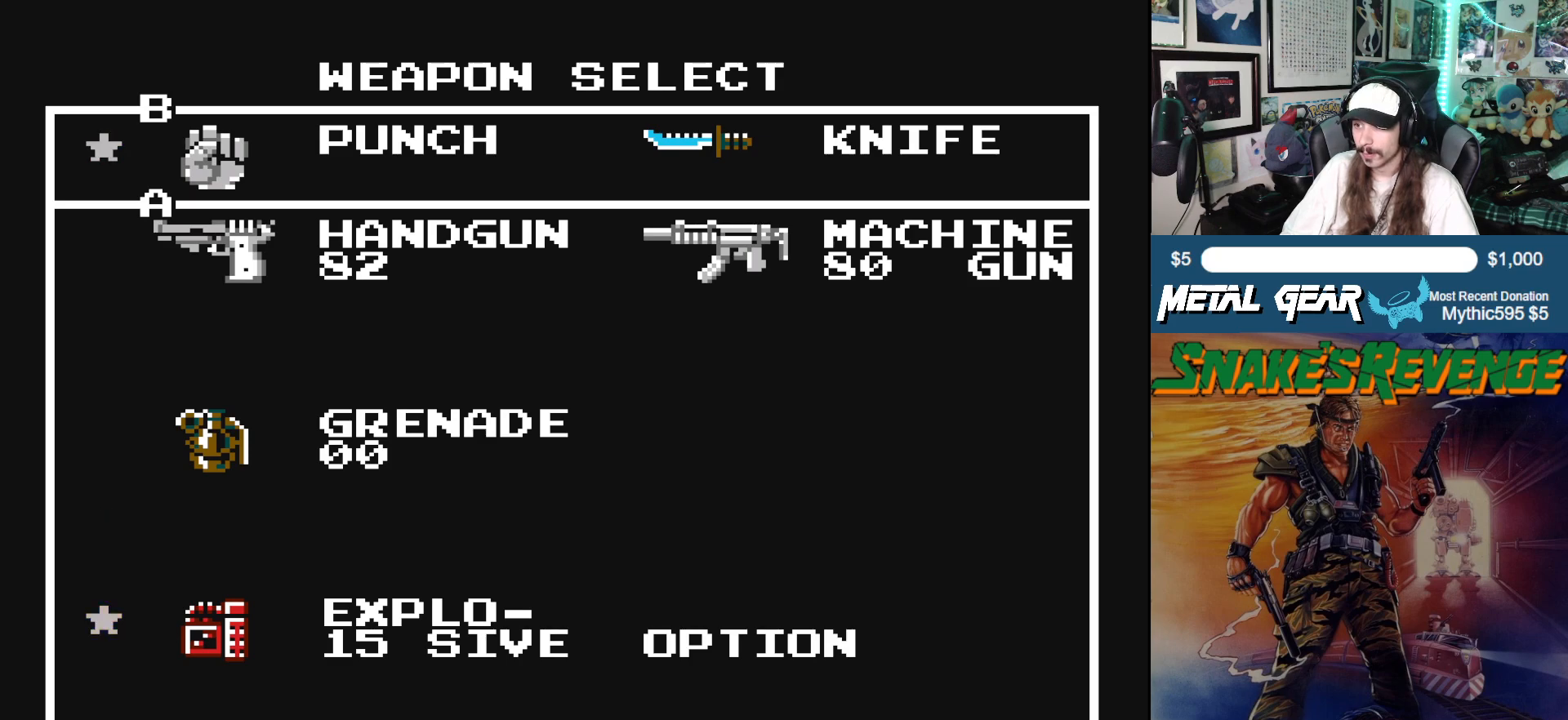
{"buttons": [], "left_stick": "center", "events": [[183, "B", "down"], [333, "B", "up"]]}
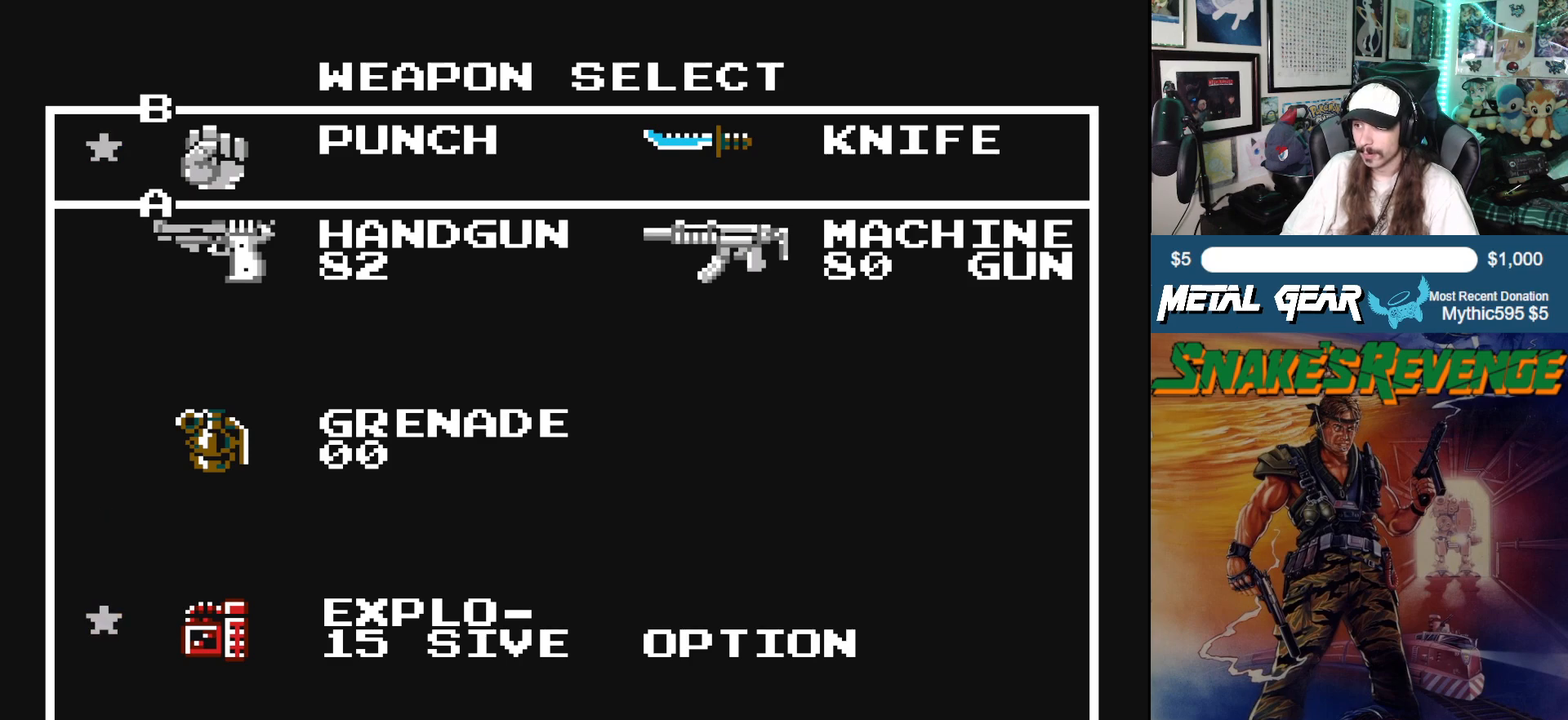
{"buttons": [], "left_stick": "center", "events": []}
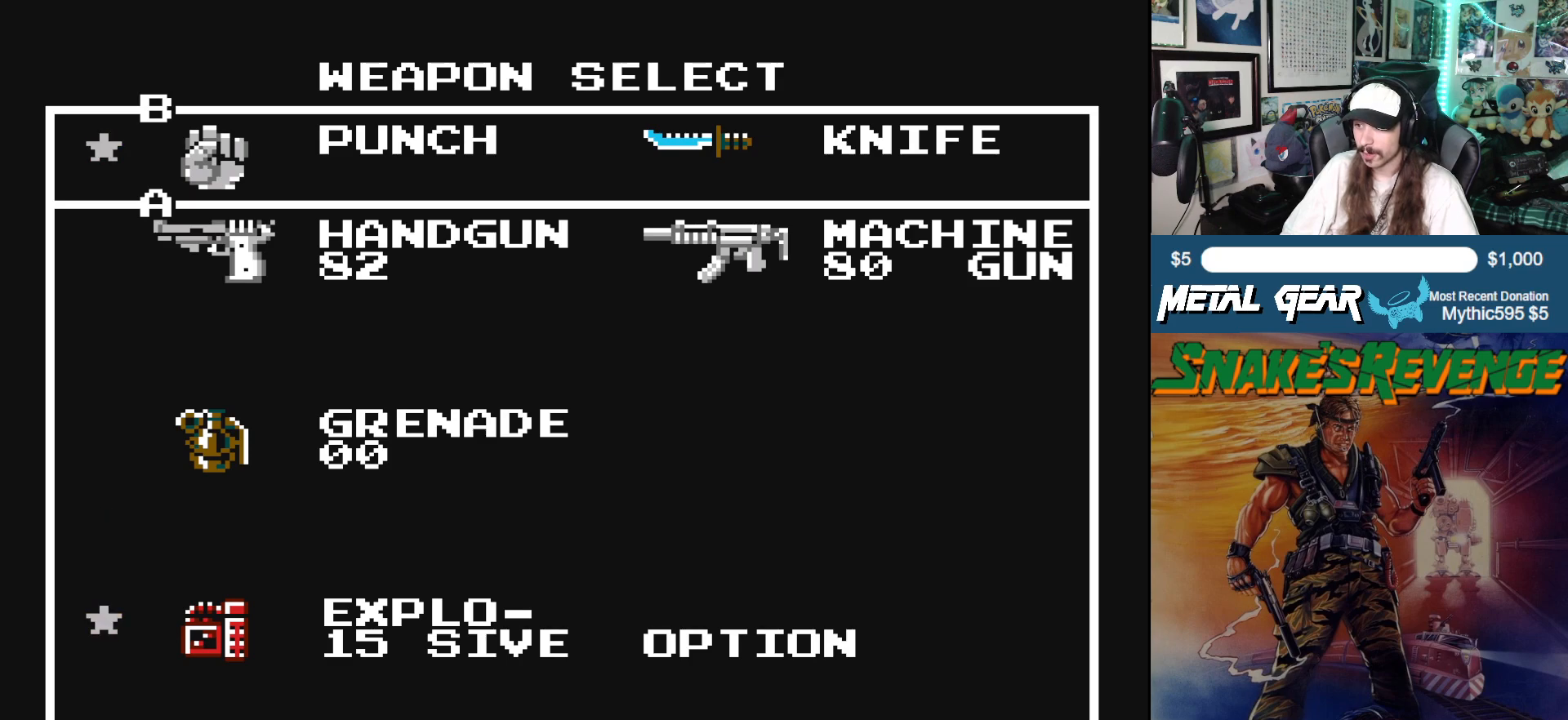
{"buttons": [], "left_stick": "center", "events": [[50, "DPAD_RIGHT", "down"], [150, "DPAD_RIGHT", "up"], [233, "DPAD_RIGHT", "down"], [317, "DPAD_RIGHT", "up"], [383, "B", "down"], [500, "B", "up"]]}
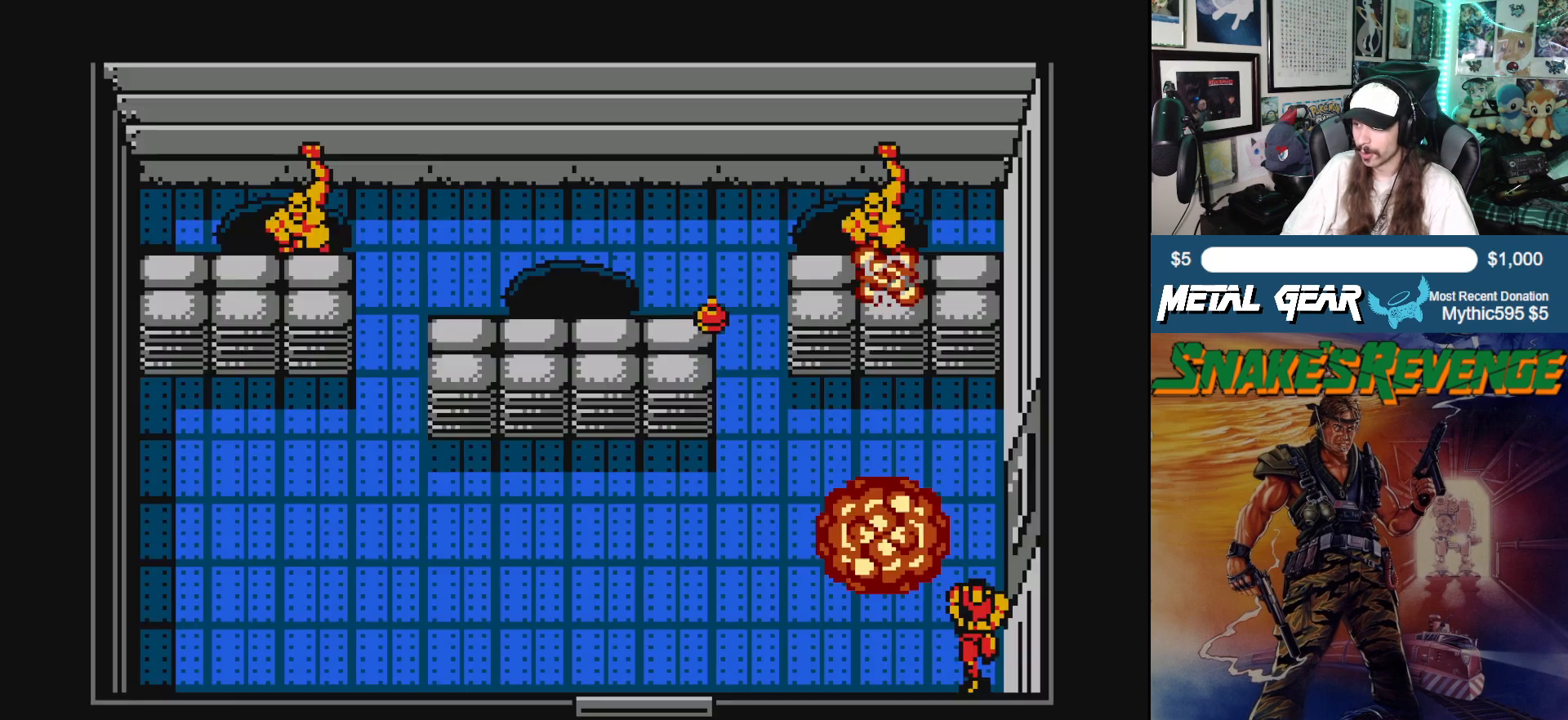
{"buttons": ["DPAD_LEFT"], "left_stick": "center", "events": [[150, "DPAD_LEFT", "down"]]}
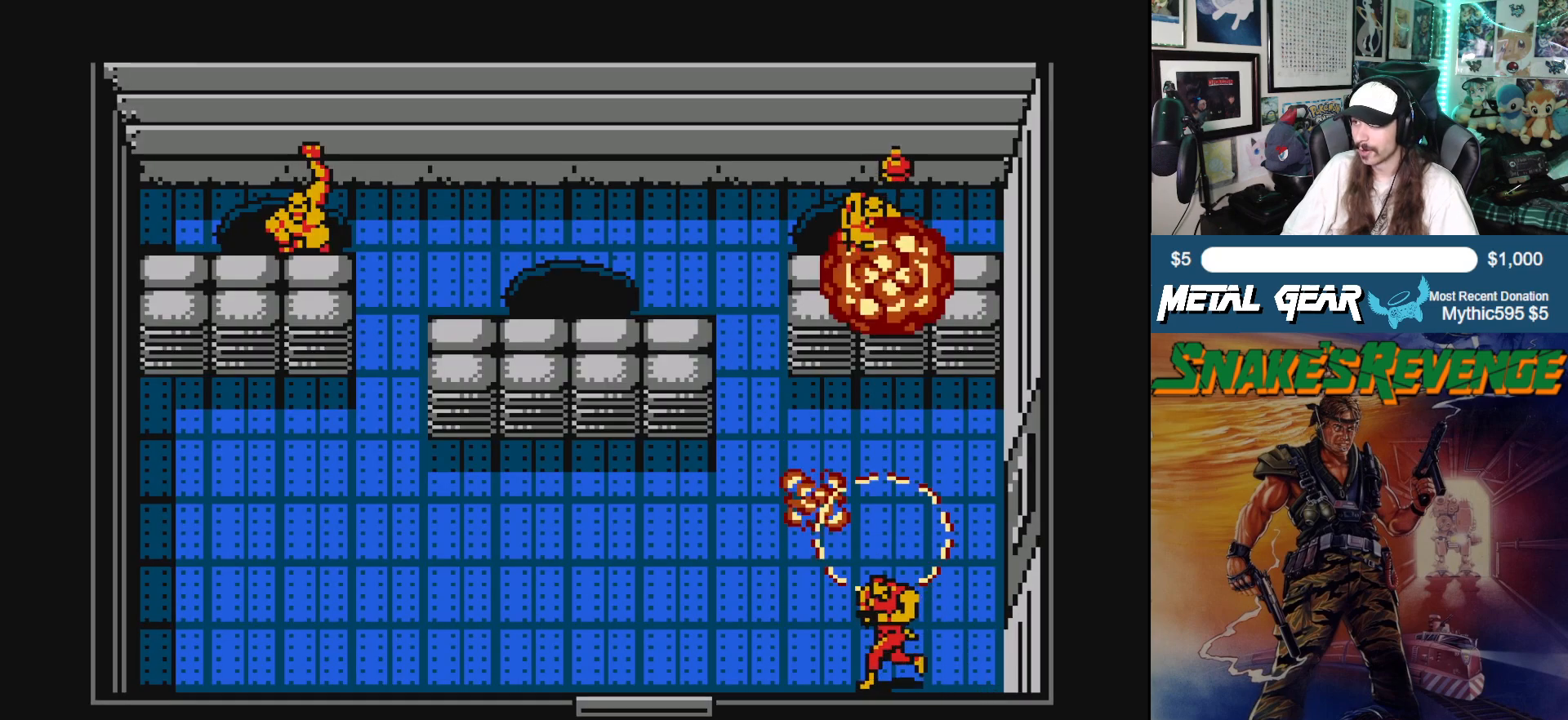
{"buttons": ["DPAD_LEFT"], "left_stick": "center", "events": []}
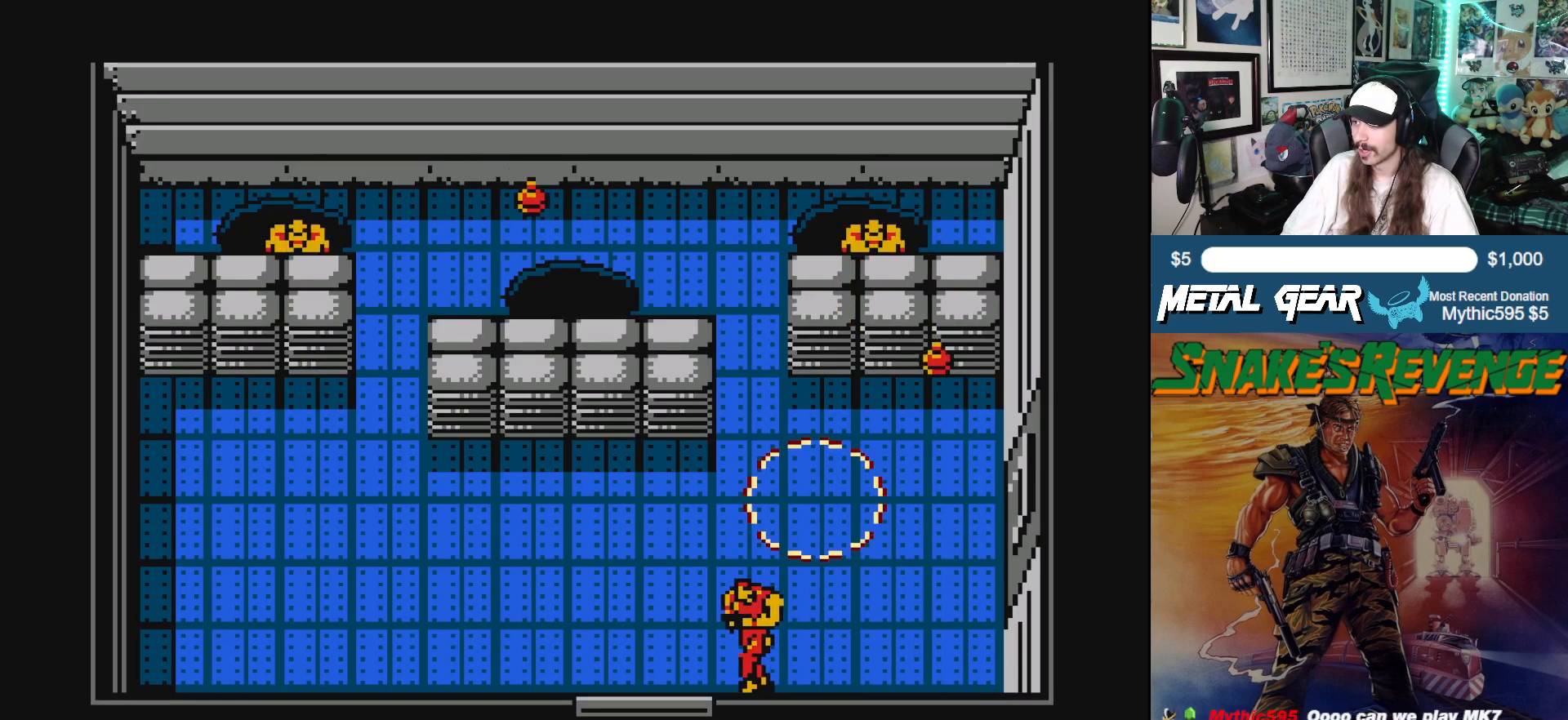
{"buttons": ["DPAD_UP"], "left_stick": "center", "events": [[317, "DPAD_UP", "down"], [350, "DPAD_LEFT", "up"]]}
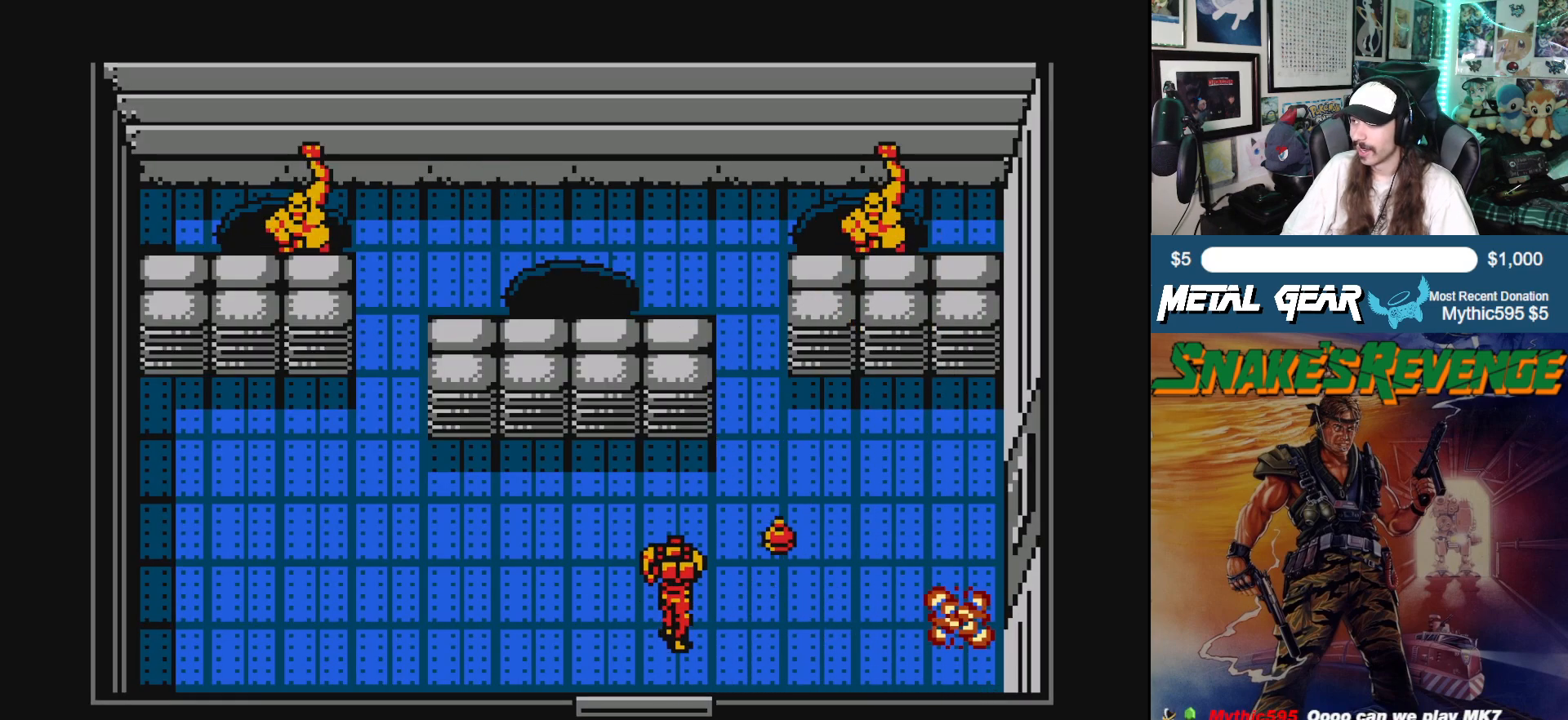
{"buttons": ["DPAD_UP"], "left_stick": "center", "events": [[83, "DPAD_LEFT", "down"], [183, "DPAD_UP", "up"], [283, "DPAD_UP", "down"], [317, "DPAD_LEFT", "up"]]}
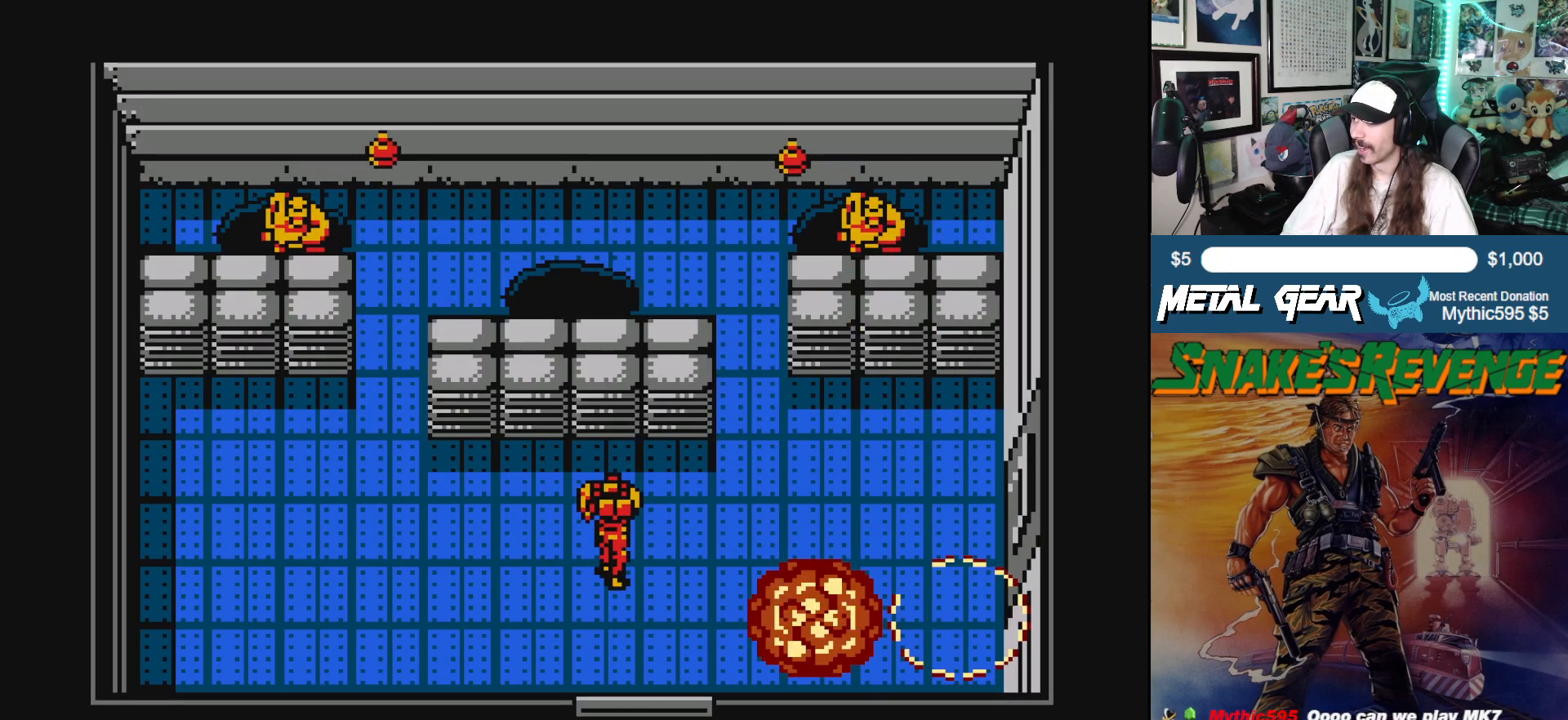
{"buttons": ["DPAD_RIGHT"], "left_stick": "center", "events": [[283, "DPAD_RIGHT", "down"], [300, "DPAD_UP", "up"]]}
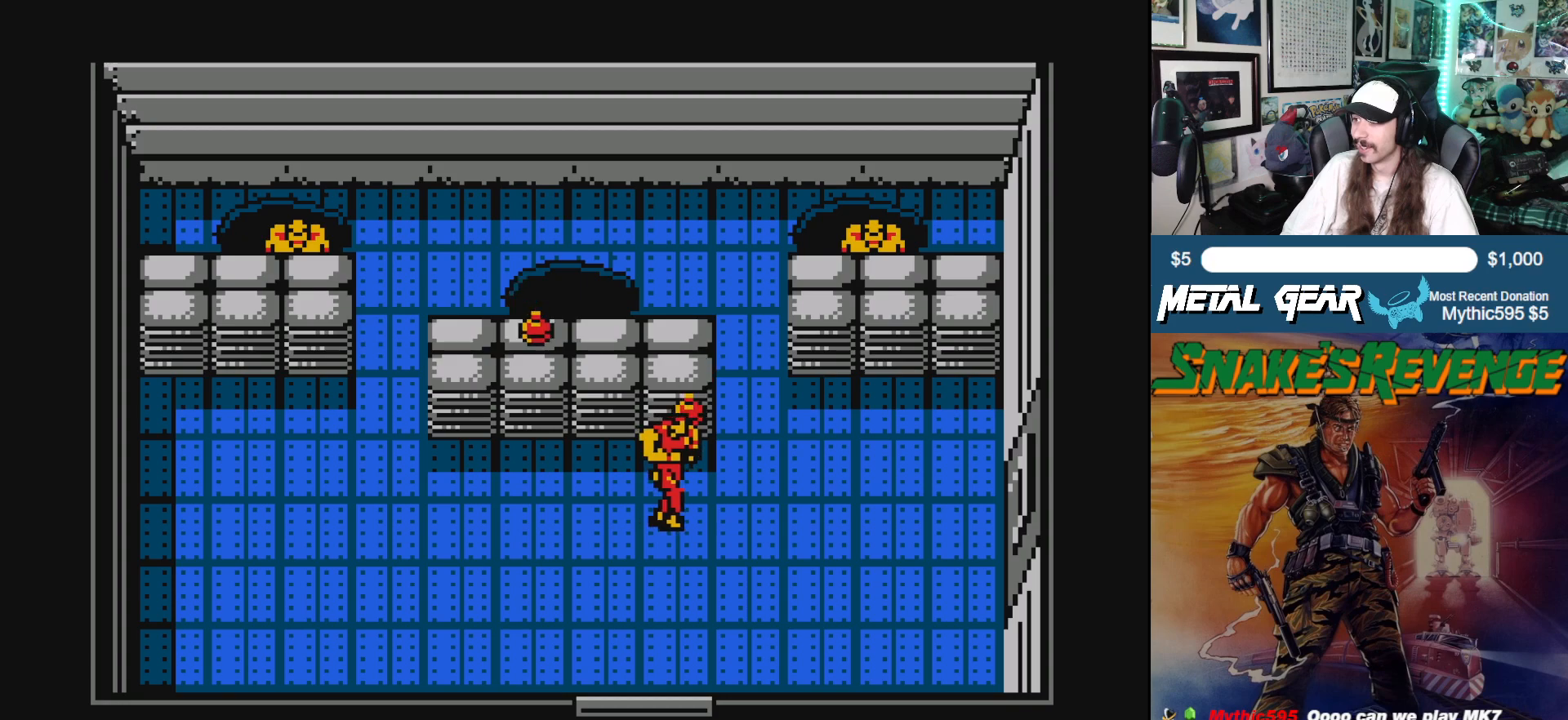
{"buttons": ["DPAD_UP"], "left_stick": "center", "events": [[317, "DPAD_UP", "down"], [333, "DPAD_RIGHT", "up"]]}
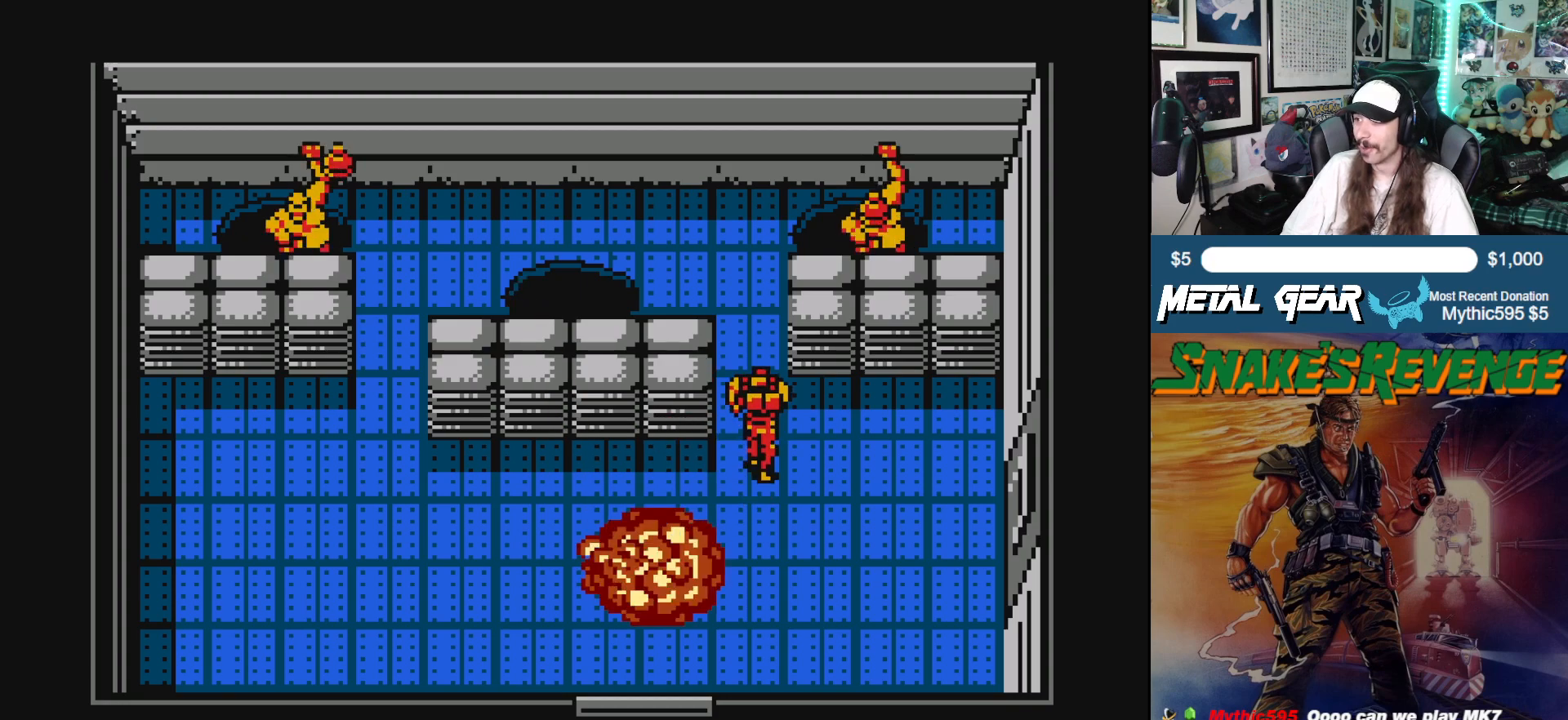
{"buttons": ["DPAD_UP"], "left_stick": "center", "events": [[217, "DPAD_LEFT", "down"], [383, "DPAD_LEFT", "up"]]}
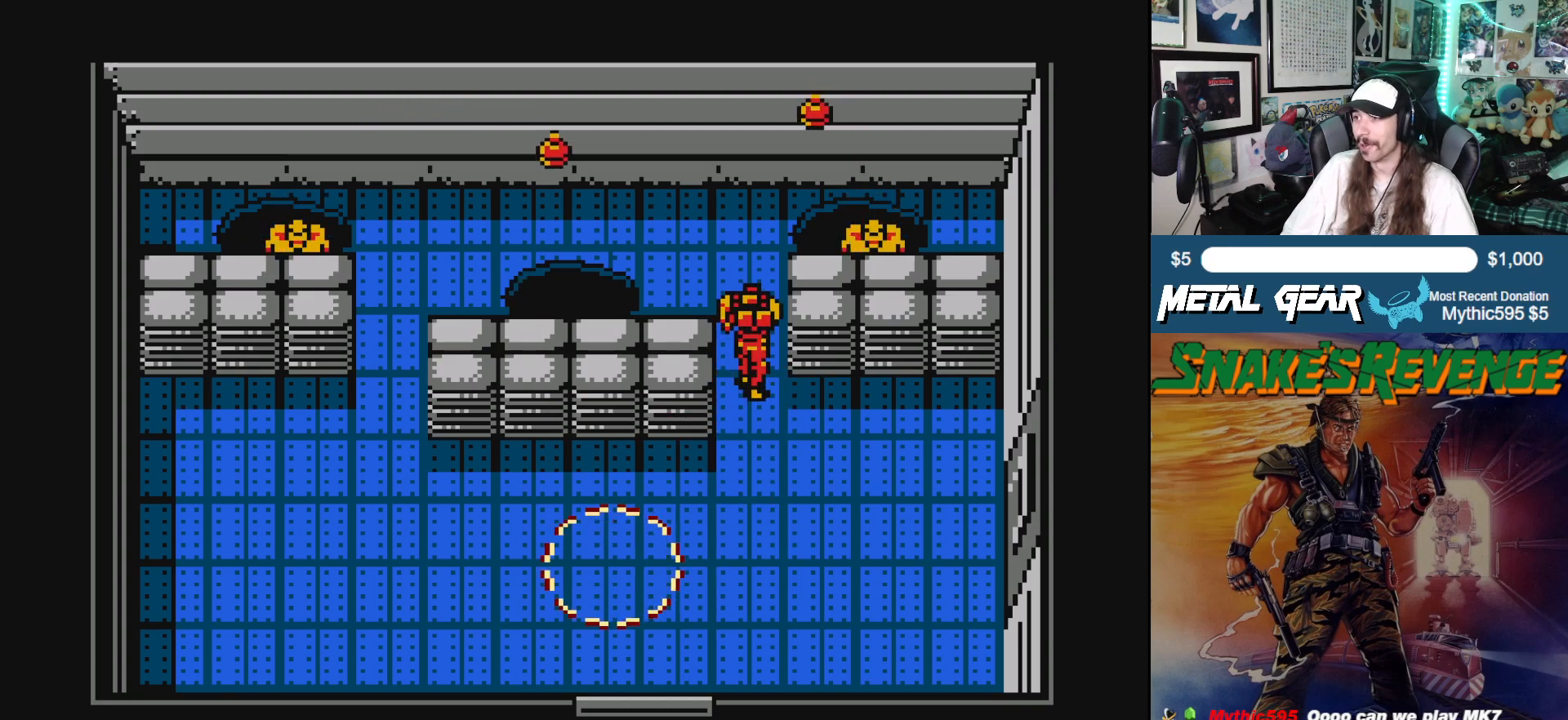
{"buttons": ["DPAD_UP"], "left_stick": "center", "events": [[383, "B", "down"], [467, "B", "up"]]}
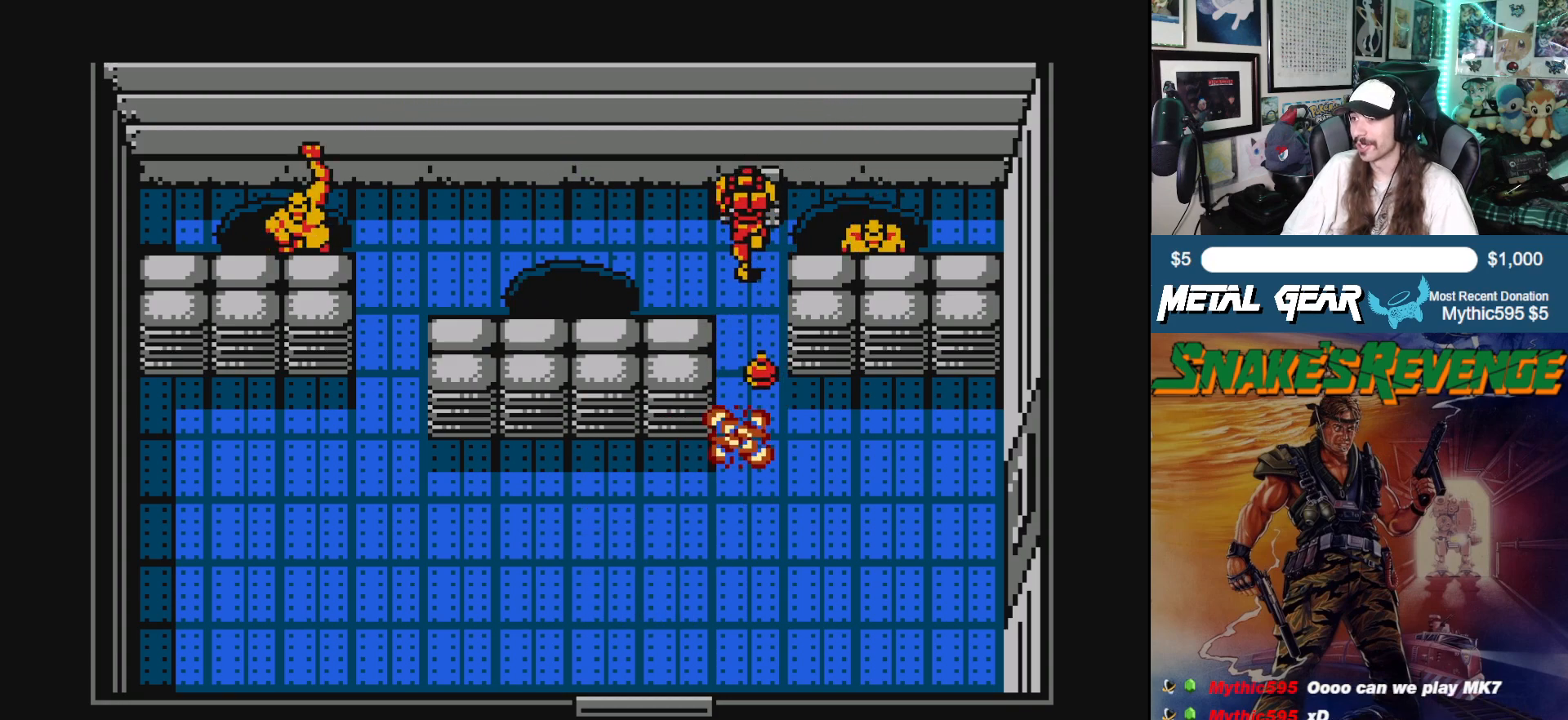
{"buttons": ["DPAD_UP"], "left_stick": "center", "events": [[50, "DPAD_LEFT", "down"], [117, "DPAD_UP", "up"], [400, "DPAD_UP", "down"], [450, "DPAD_LEFT", "up"]]}
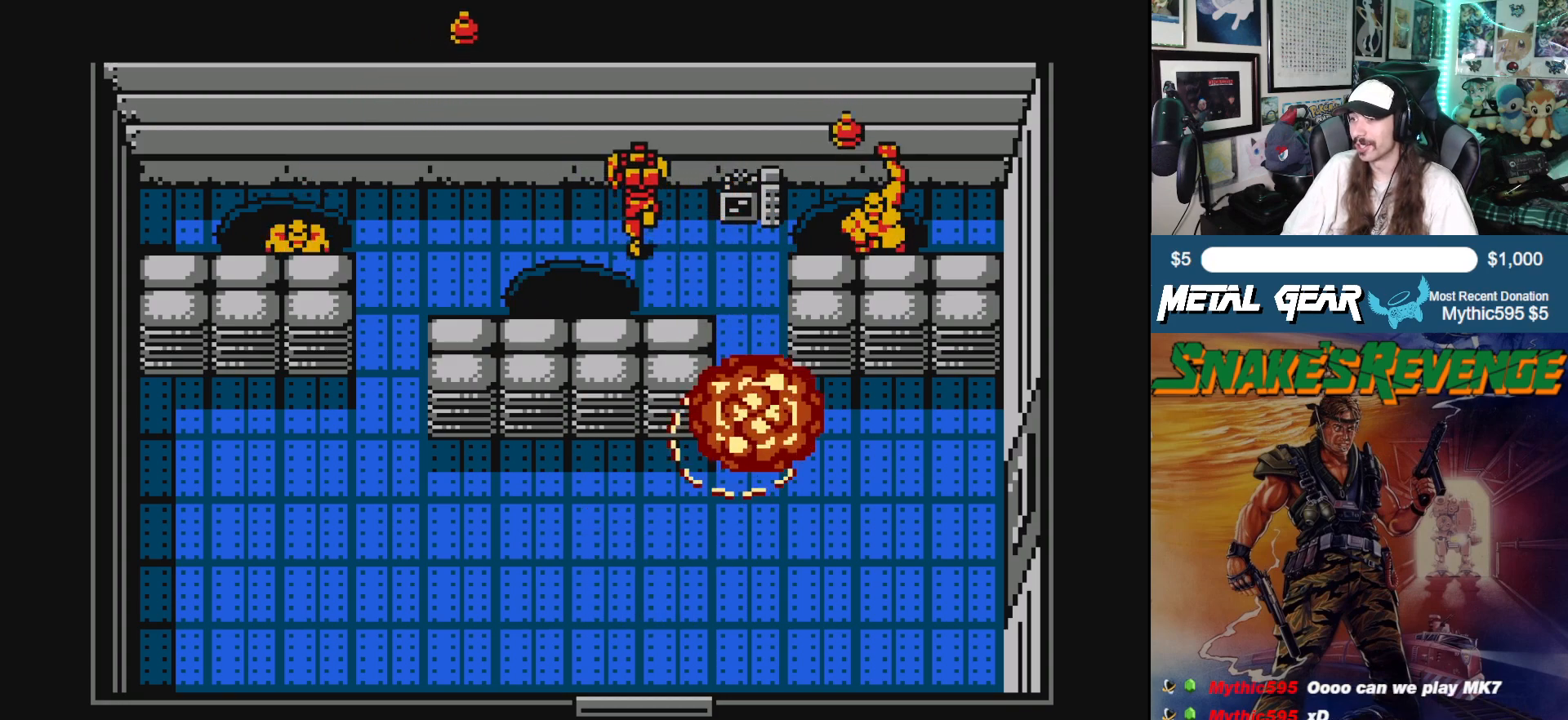
{"buttons": ["DPAD_LEFT"], "left_stick": "center", "events": [[150, "DPAD_LEFT", "down"], [233, "DPAD_UP", "up"]]}
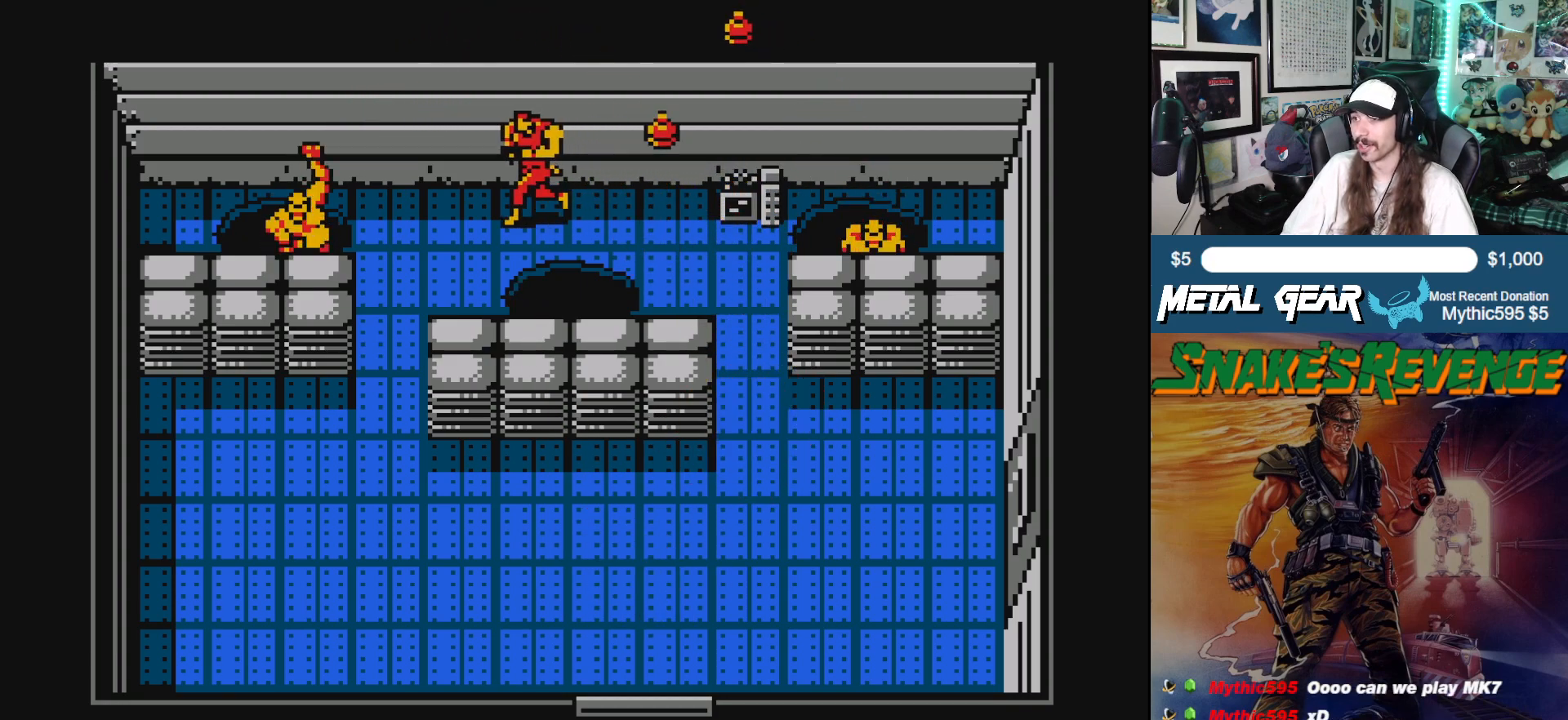
{"buttons": ["B", "DPAD_LEFT"], "left_stick": "center", "events": [[400, "B", "down"]]}
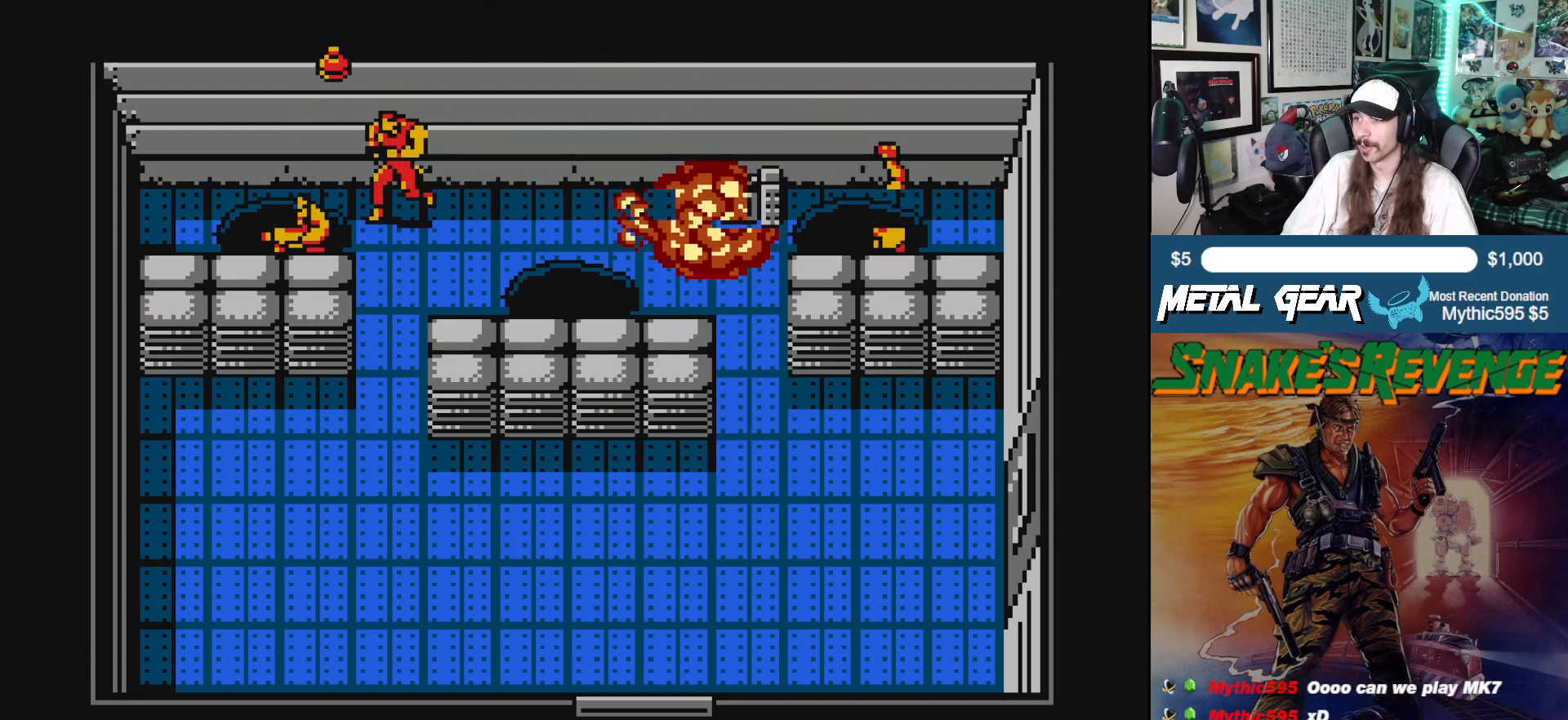
{"buttons": ["DPAD_DOWN", "DPAD_LEFT"], "left_stick": "center", "events": [[17, "B", "up"], [17, "DPAD_DOWN", "down"], [50, "DPAD_LEFT", "up"], [450, "DPAD_LEFT", "down"]]}
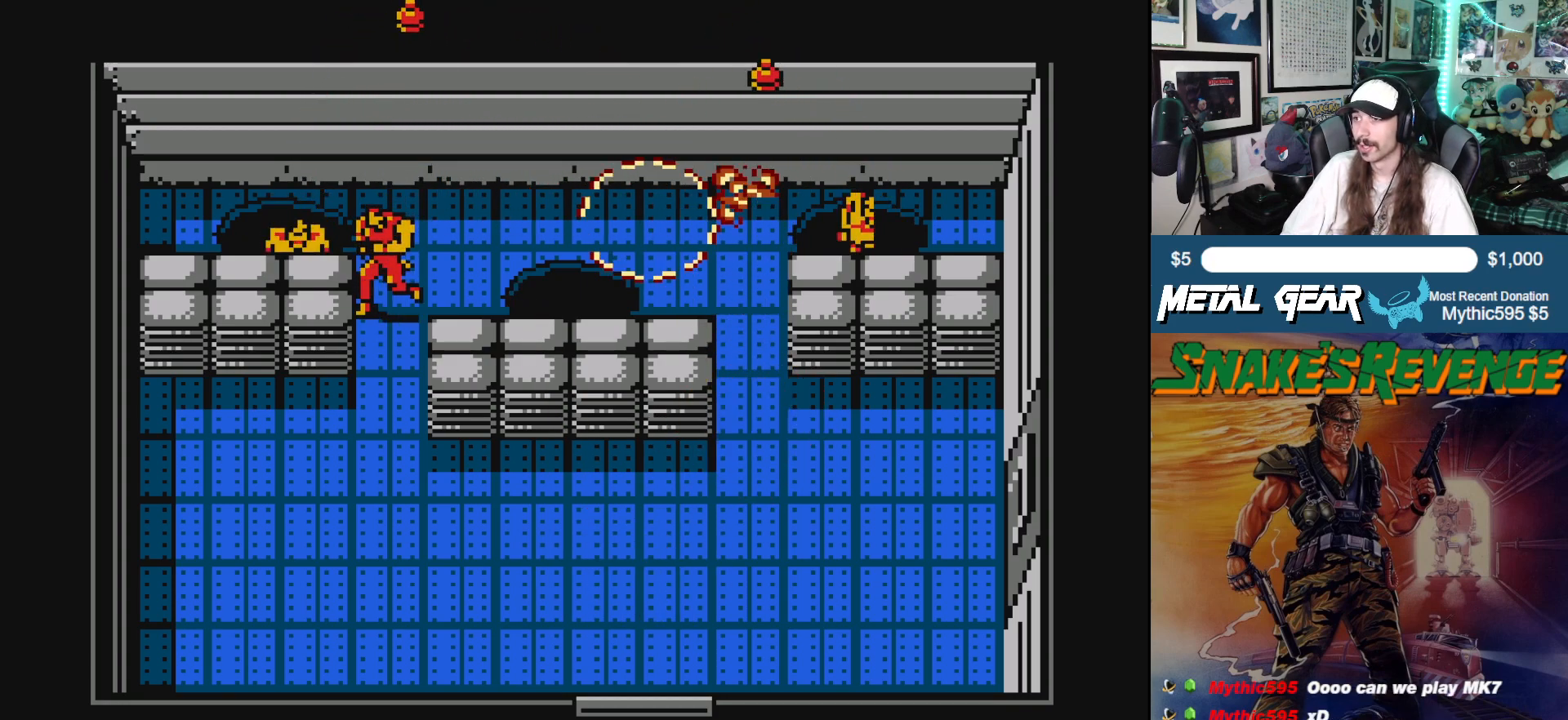
{"buttons": ["DPAD_DOWN"], "left_stick": "center", "events": [[100, "DPAD_LEFT", "up"]]}
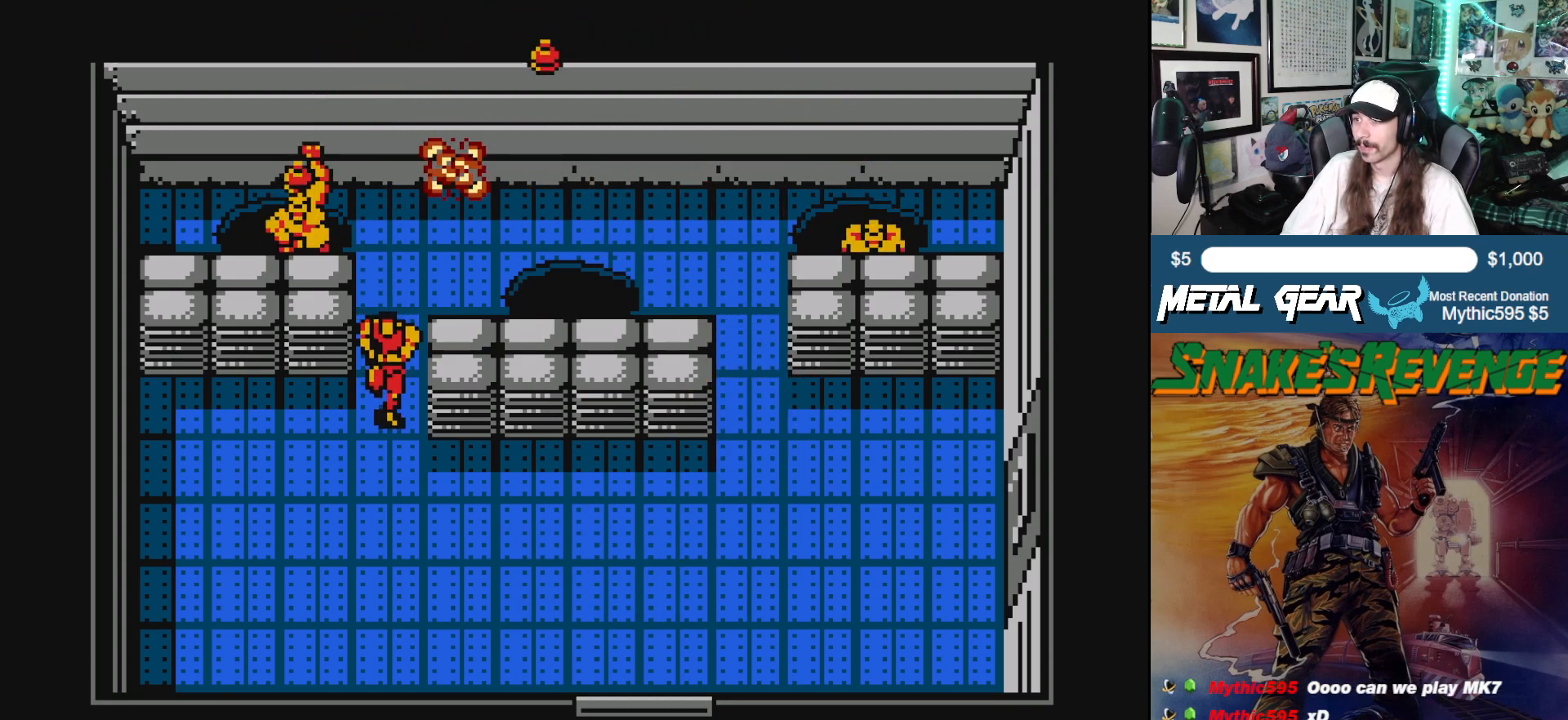
{"buttons": ["DPAD_RIGHT"], "left_stick": "center", "events": [[400, "DPAD_DOWN", "up"], [417, "DPAD_RIGHT", "down"]]}
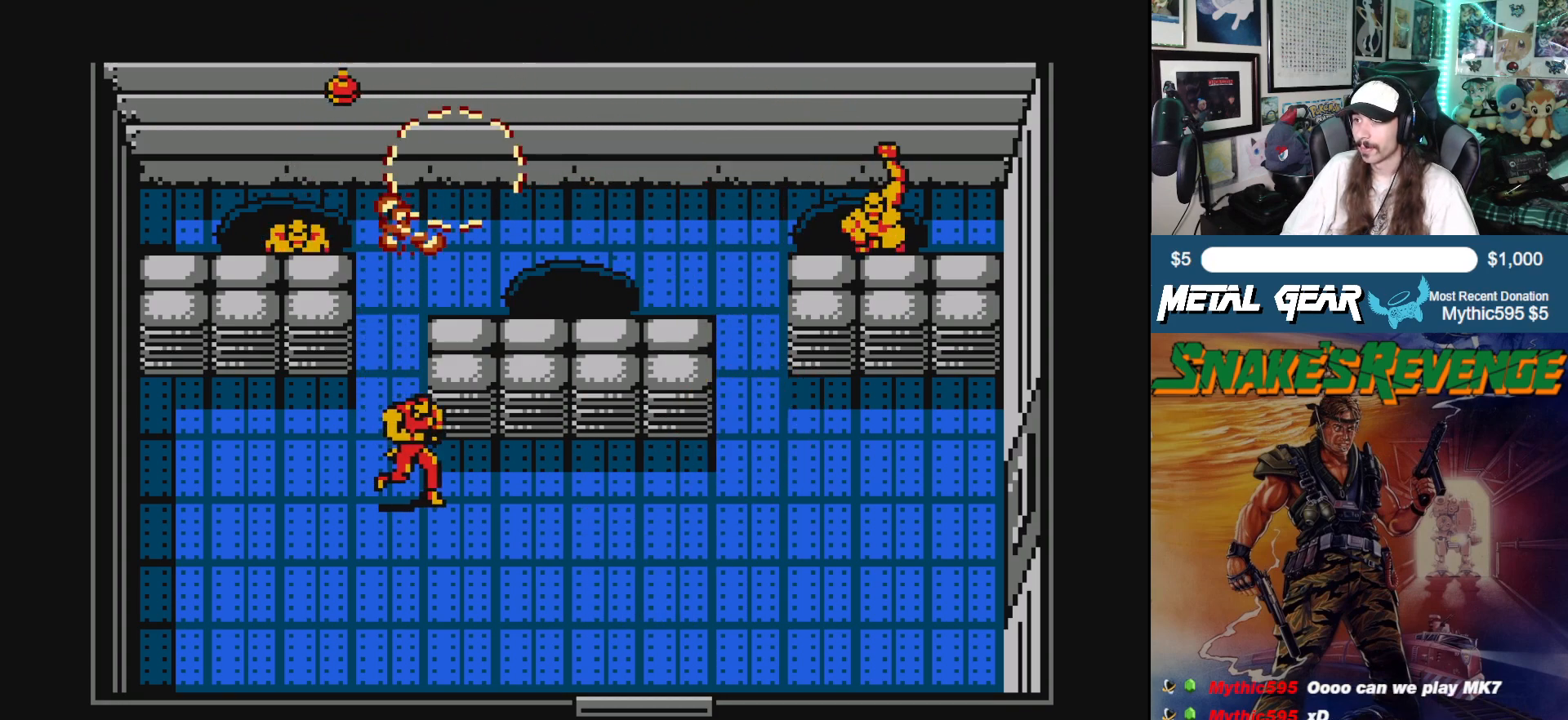
{"buttons": ["DPAD_RIGHT"], "left_stick": "center", "events": []}
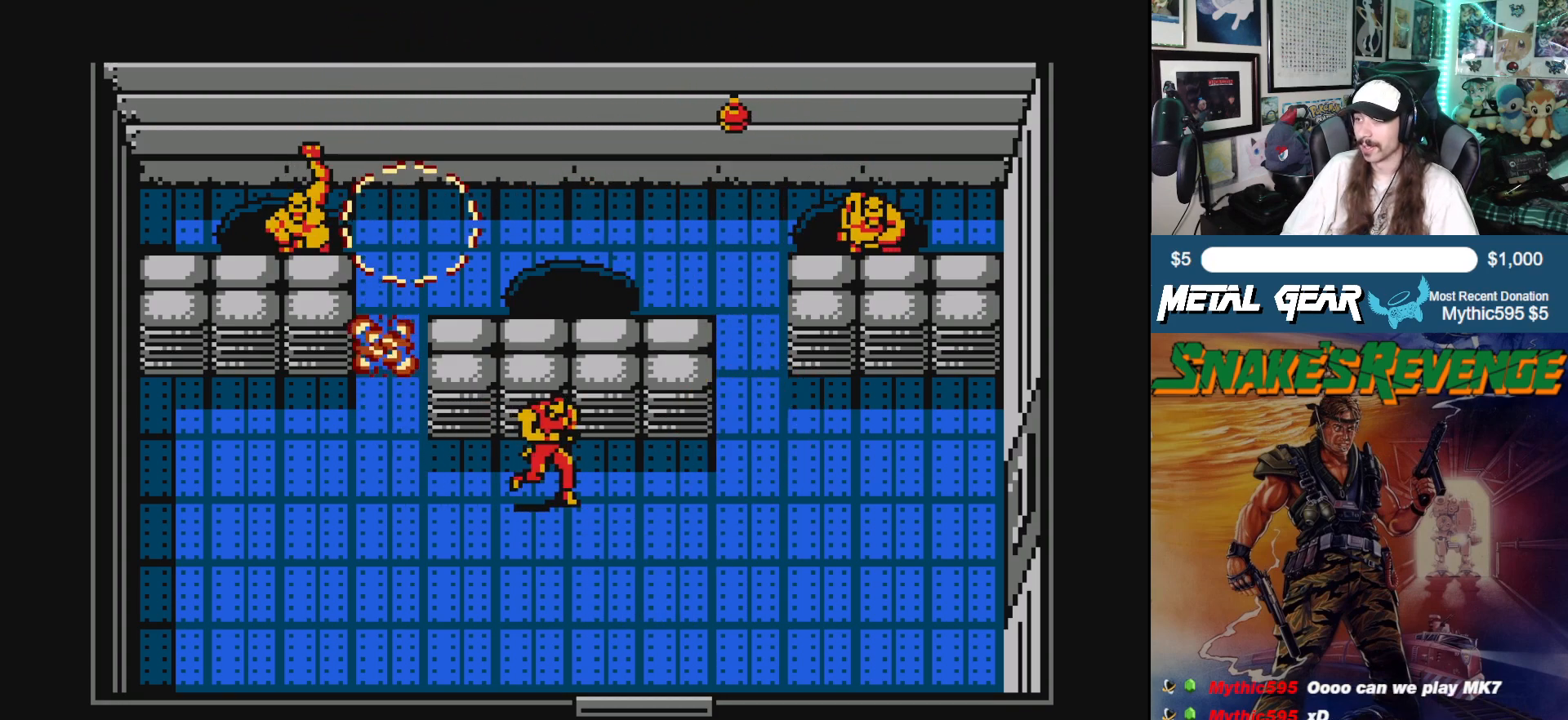
{"buttons": ["DPAD_RIGHT"], "left_stick": "center", "events": []}
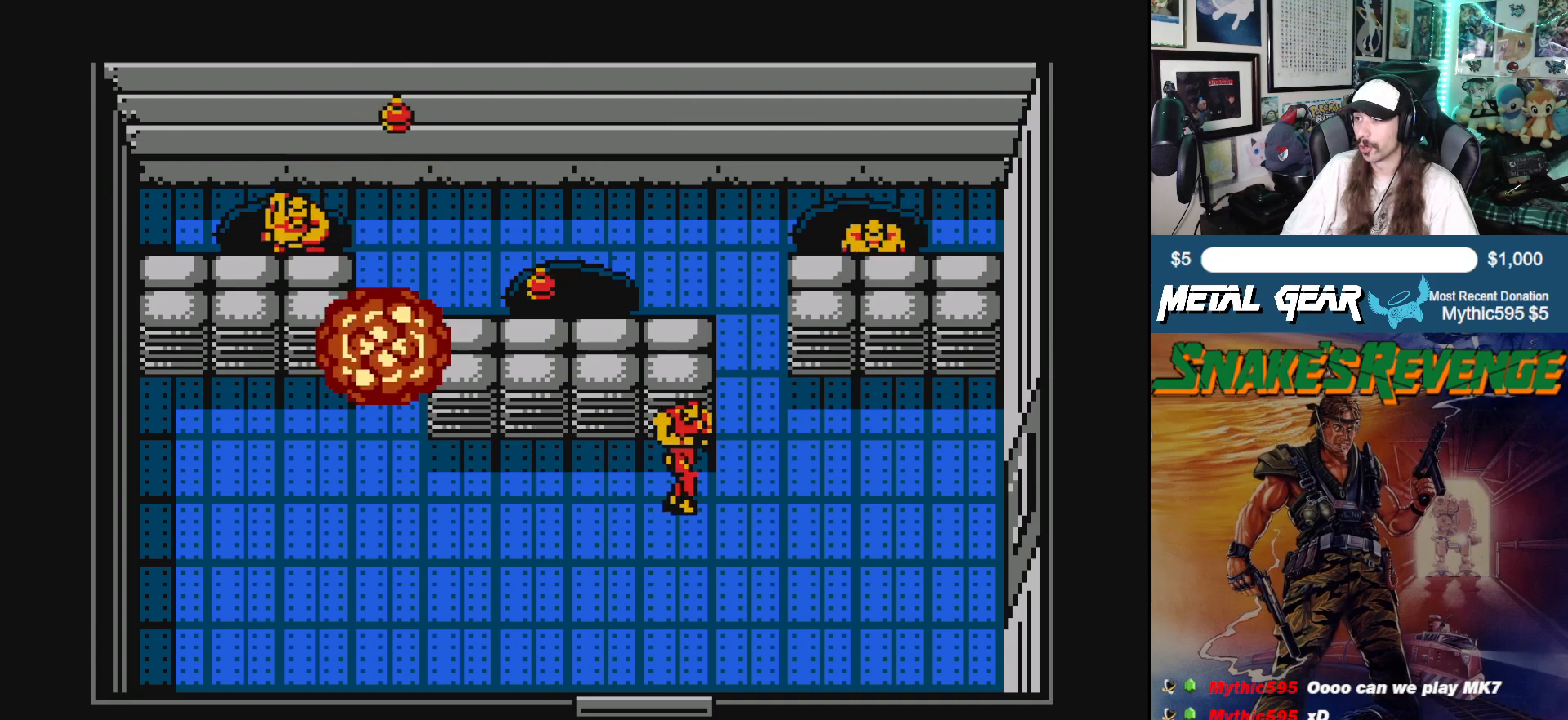
{"buttons": ["DPAD_UP"], "left_stick": "center", "events": [[267, "DPAD_RIGHT", "up"], [267, "DPAD_UP", "down"]]}
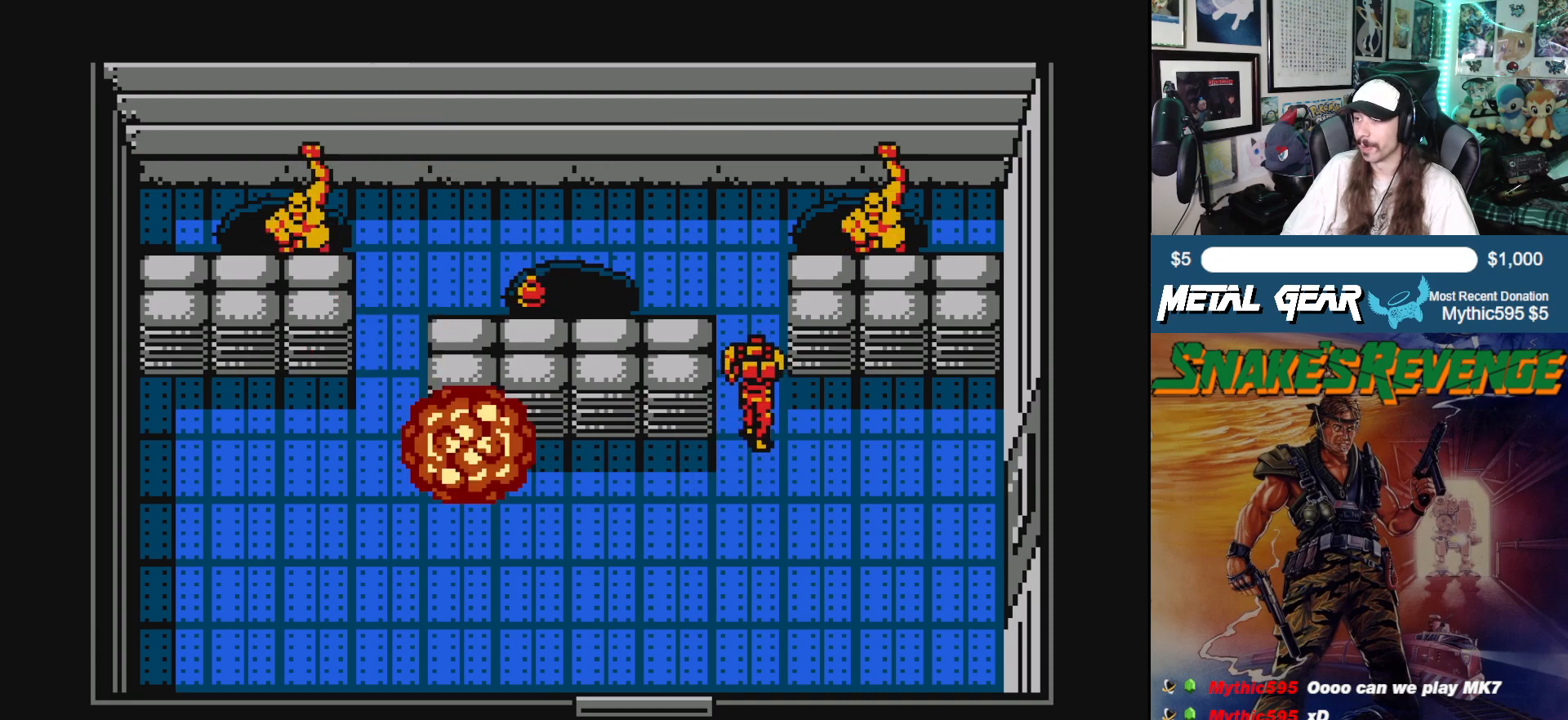
{"buttons": ["B", "DPAD_UP"], "left_stick": "center", "events": [[500, "B", "down"]]}
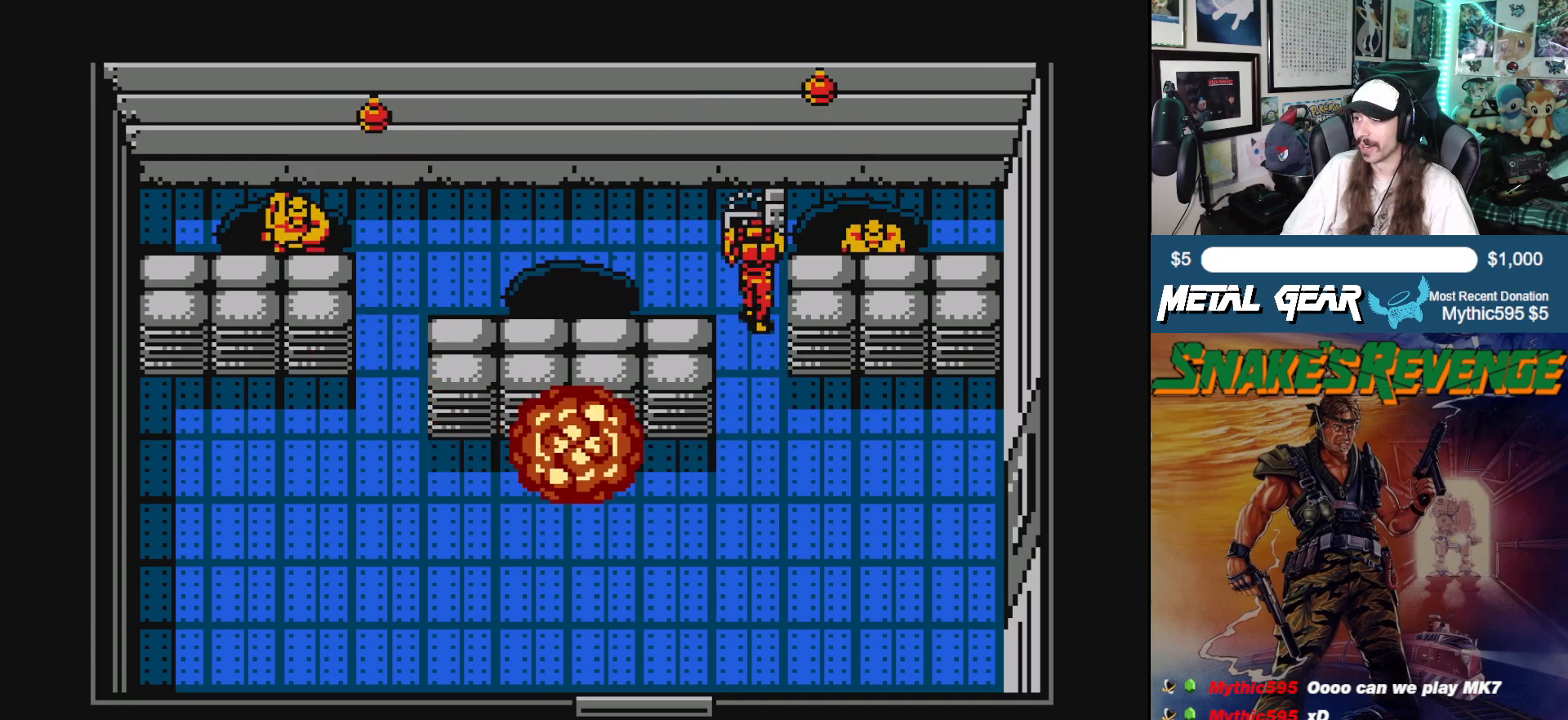
{"buttons": ["DPAD_UP"], "left_stick": "center", "events": [[117, "B", "up"], [117, "DPAD_LEFT", "down"], [267, "DPAD_UP", "up"], [450, "DPAD_UP", "down"], [483, "DPAD_LEFT", "up"]]}
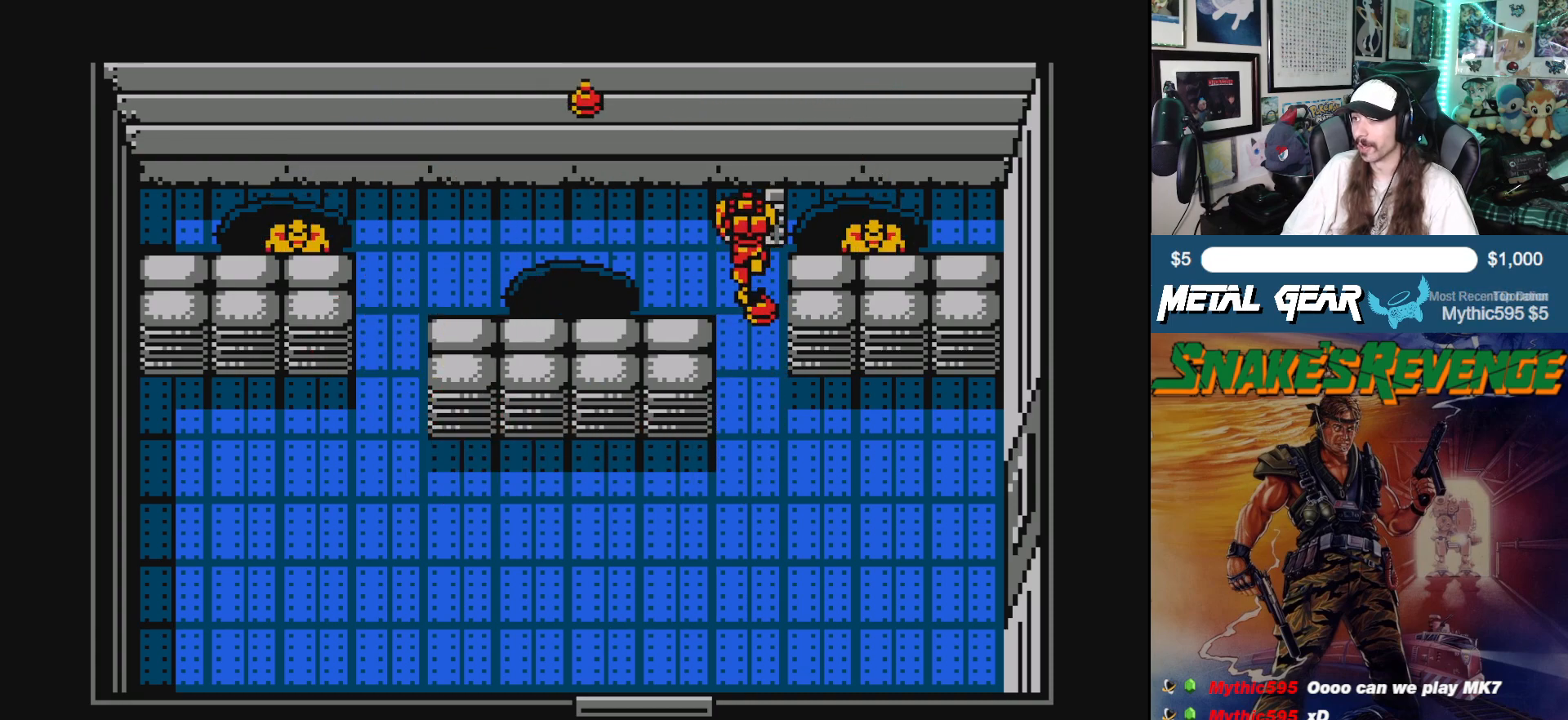
{"buttons": ["DPAD_LEFT"], "left_stick": "center", "events": [[317, "DPAD_LEFT", "down"], [367, "DPAD_UP", "up"]]}